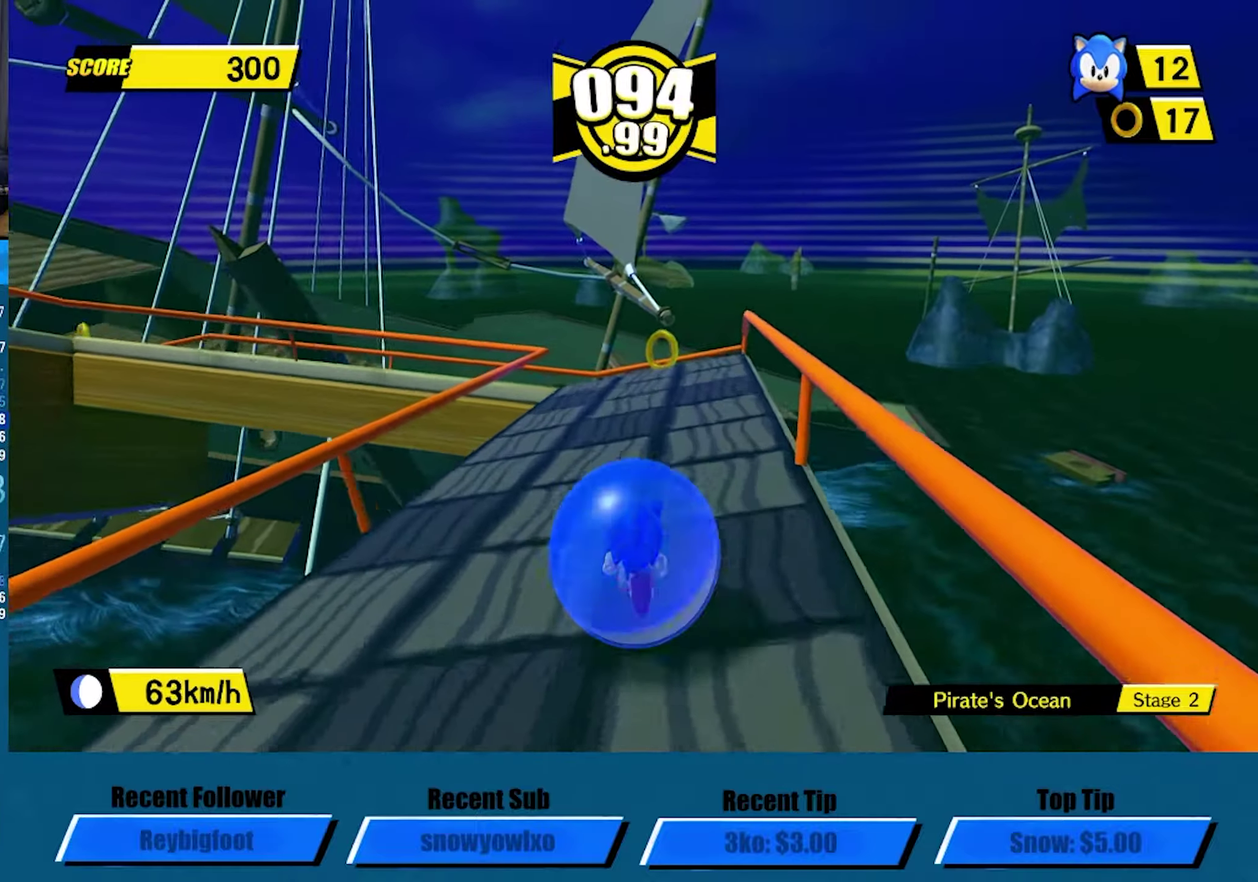
Gameplay with a controller (Xbox layout); each line is a JSON object with the inputs held at the frame after it. "events" lists button and stick changes between this image and that frame as [ms after this image, input, new state], when the widget could be followed in between. Not read: R3 right_stick.
{"buttons": ["A"], "left_stick": "up-left", "events": [[350, "A", "down"]]}
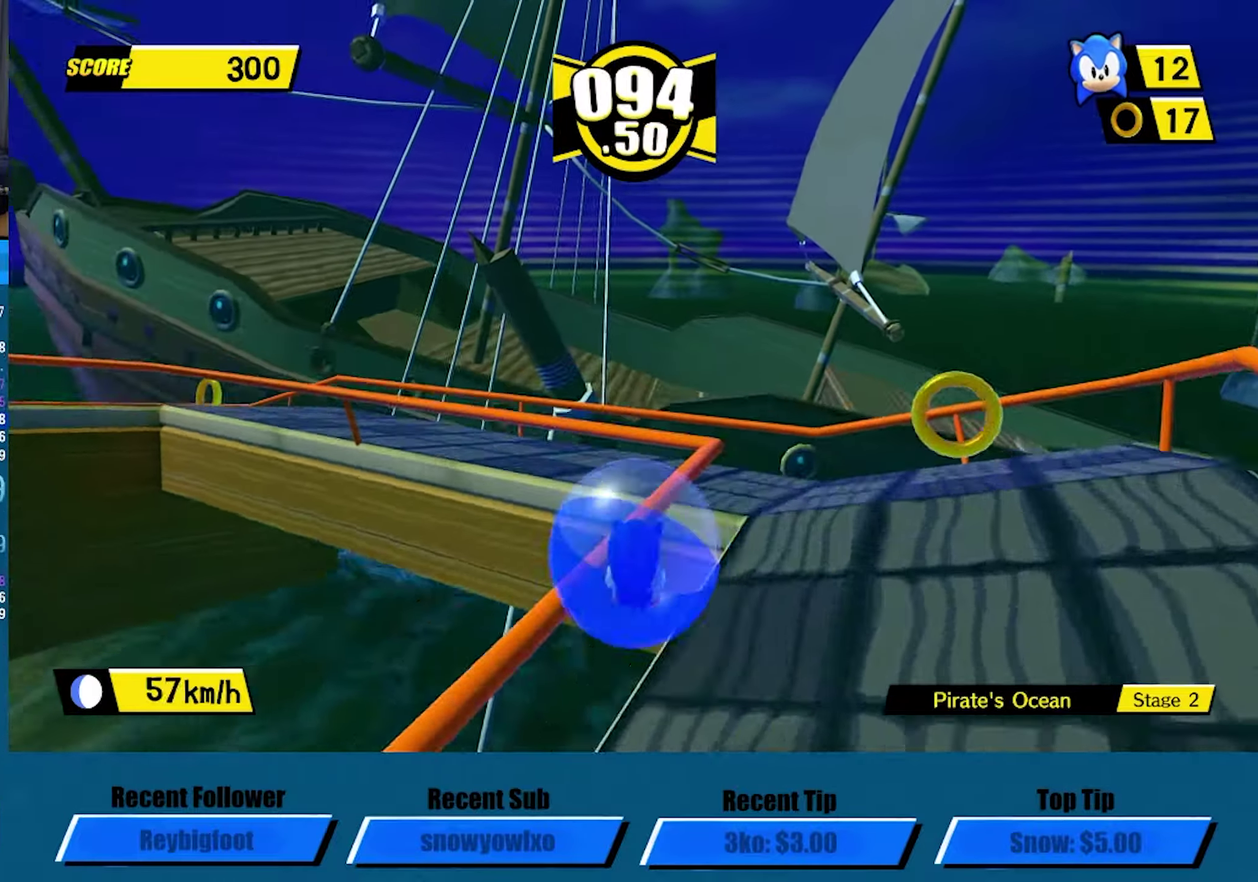
{"buttons": ["L3"], "left_stick": "up-left", "events": [[184, "L3", "down"], [267, "A", "up"]]}
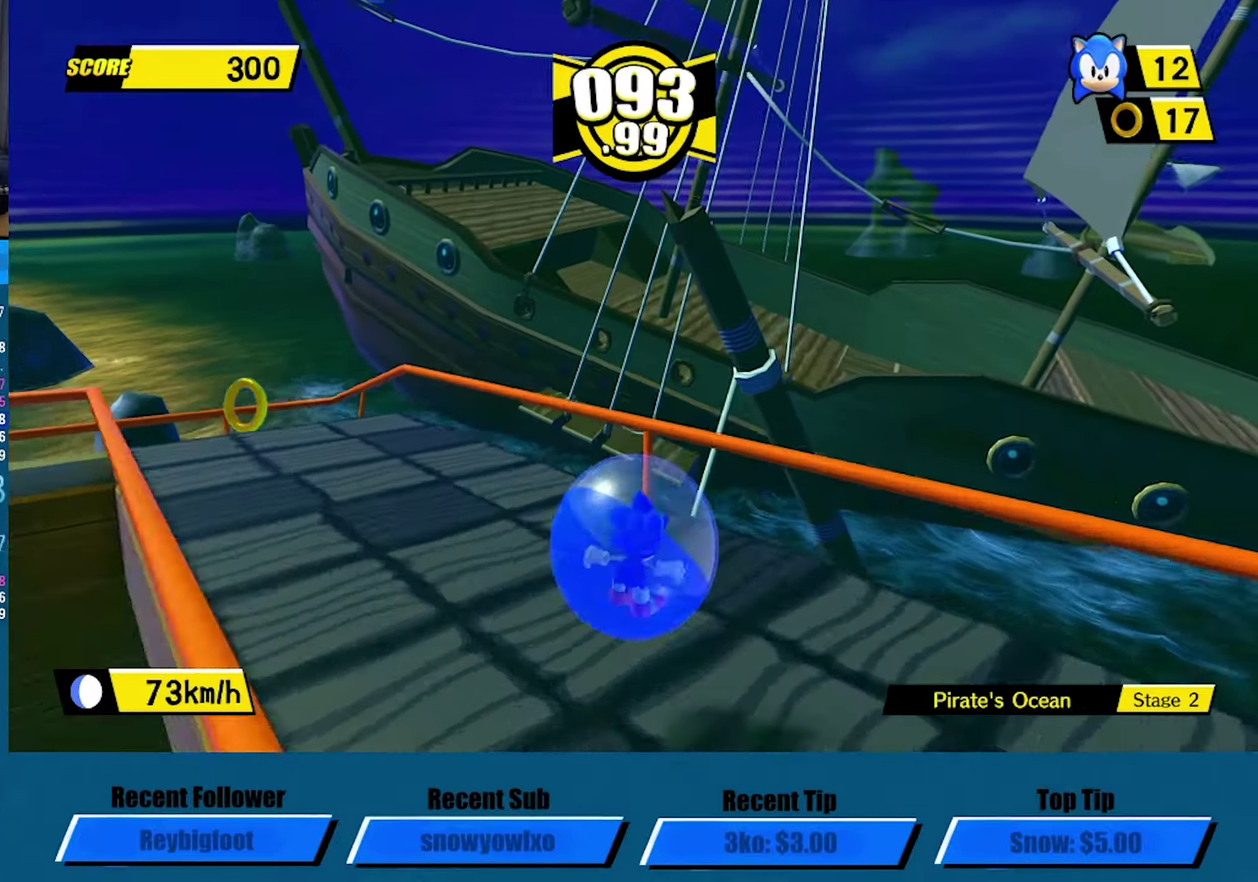
{"buttons": ["L3"], "left_stick": "left", "events": [[84, "left_stick", "left"]]}
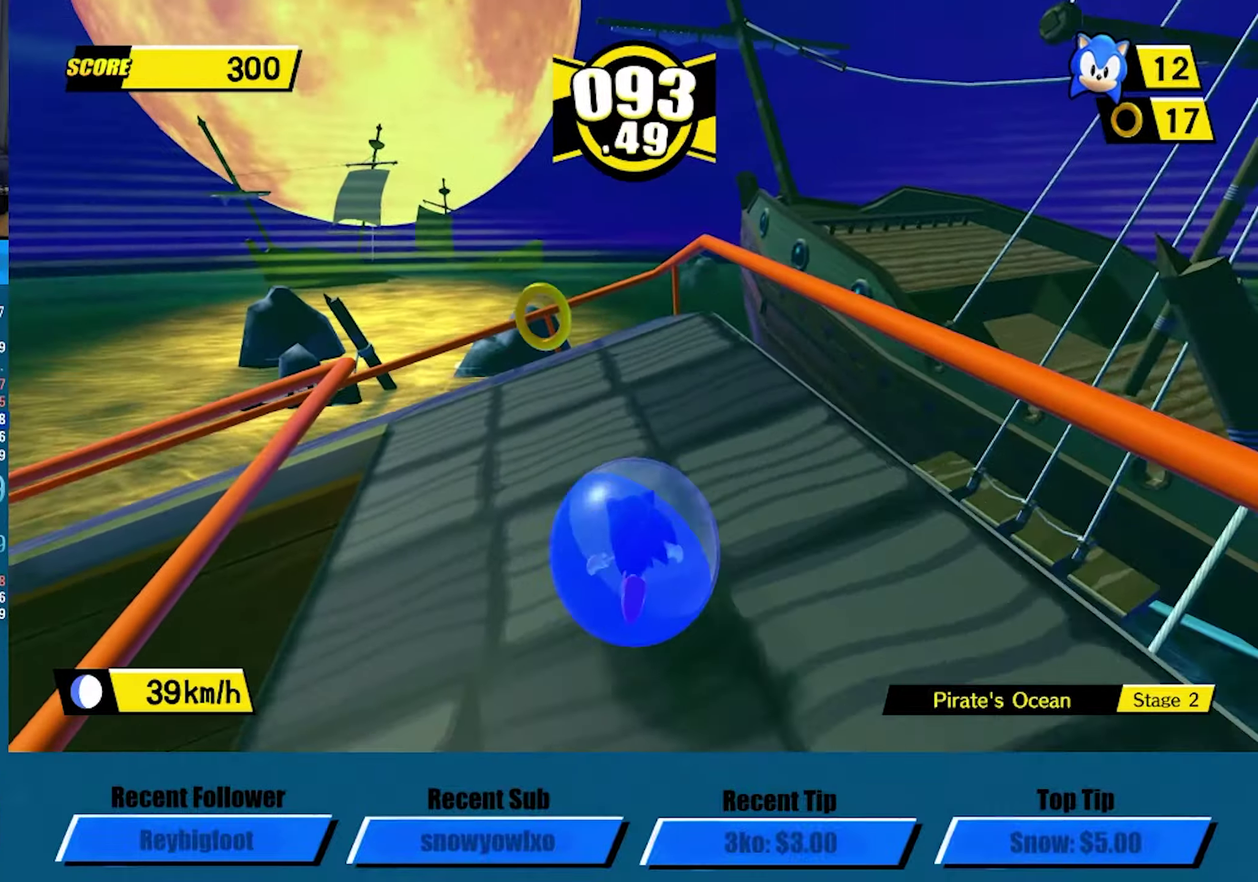
{"buttons": ["A", "L3"], "left_stick": "up-left", "events": [[134, "left_stick", "up-left"], [150, "A", "down"]]}
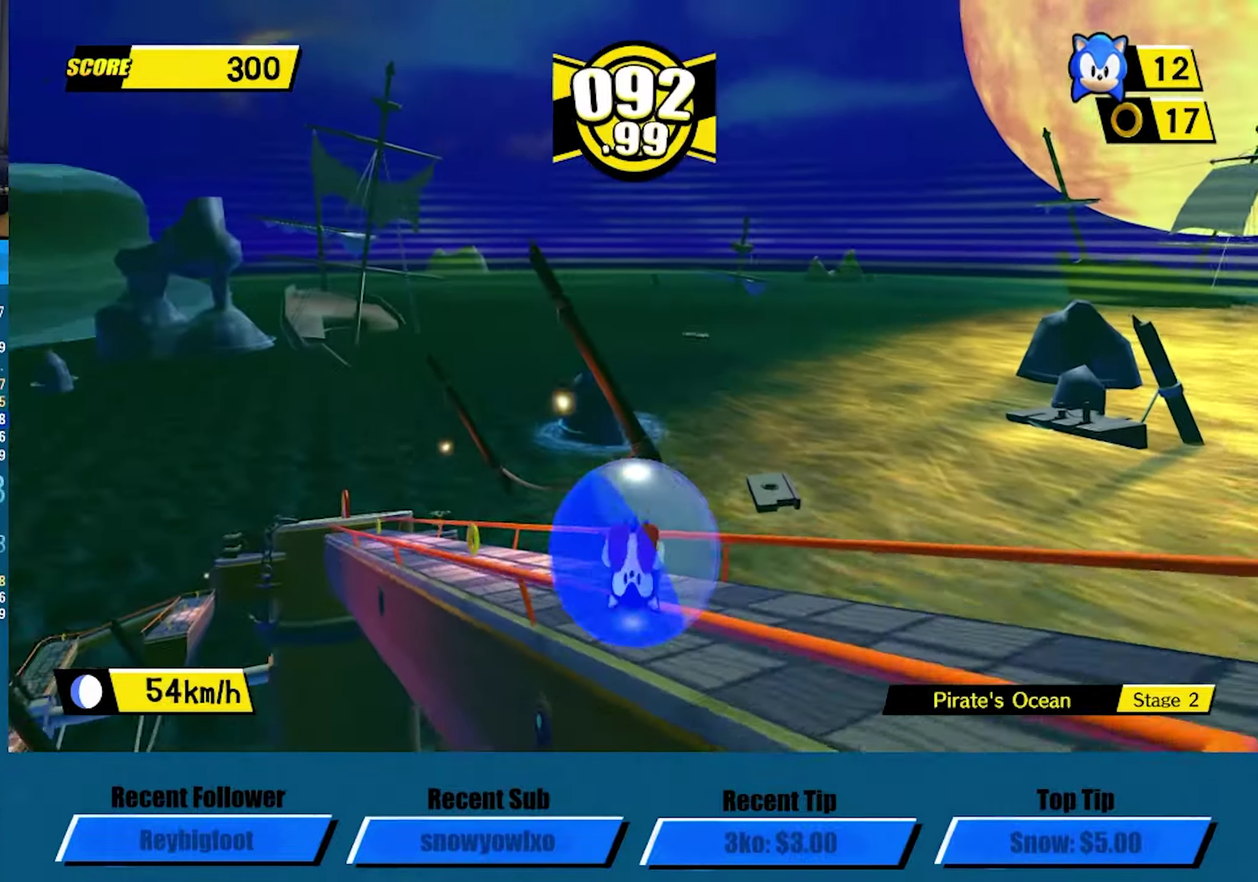
{"buttons": ["L3"], "left_stick": "up-left", "events": [[200, "left_stick", "up"], [367, "left_stick", "up-left"], [450, "A", "up"]]}
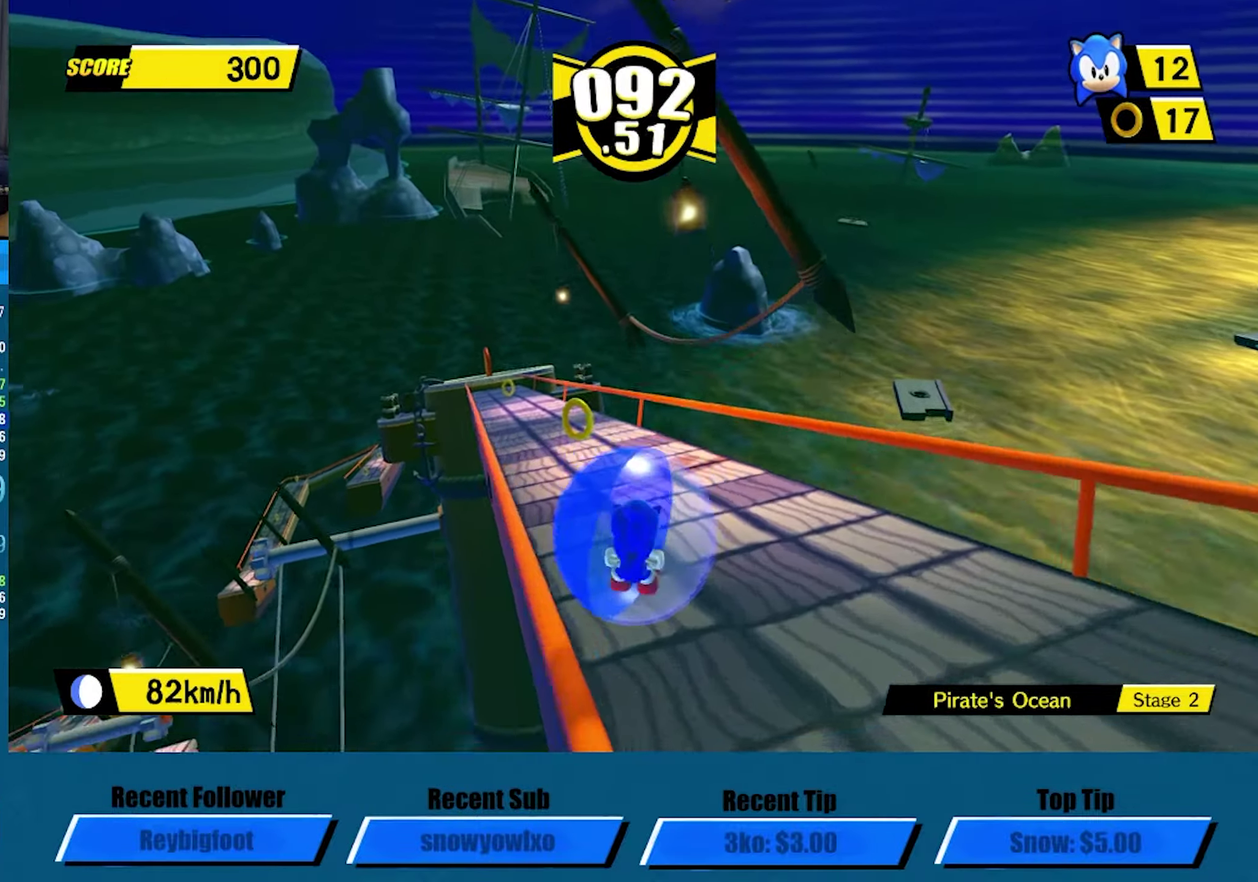
{"buttons": ["L3"], "left_stick": "up-left", "events": []}
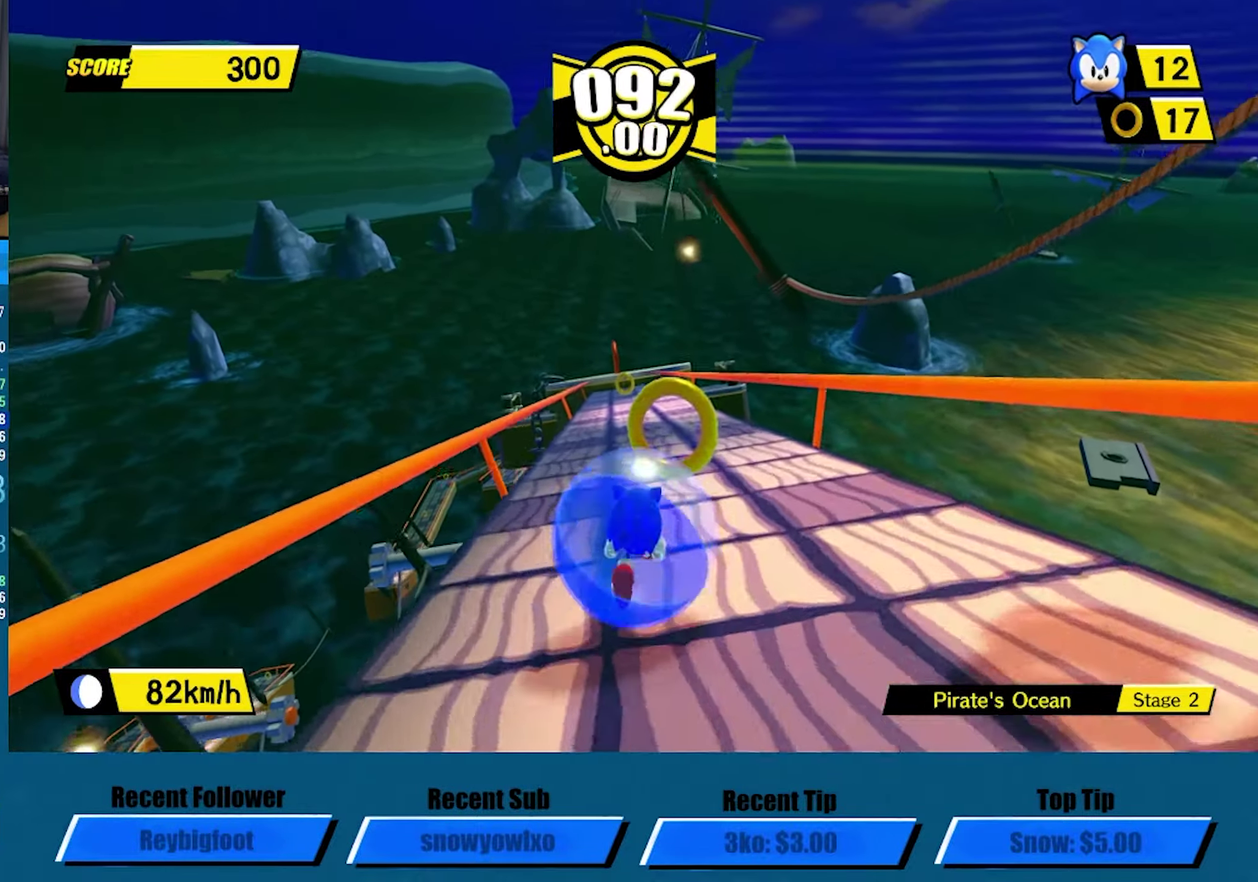
{"buttons": [], "left_stick": "up", "events": [[34, "left_stick", "up"], [100, "L3", "up"]]}
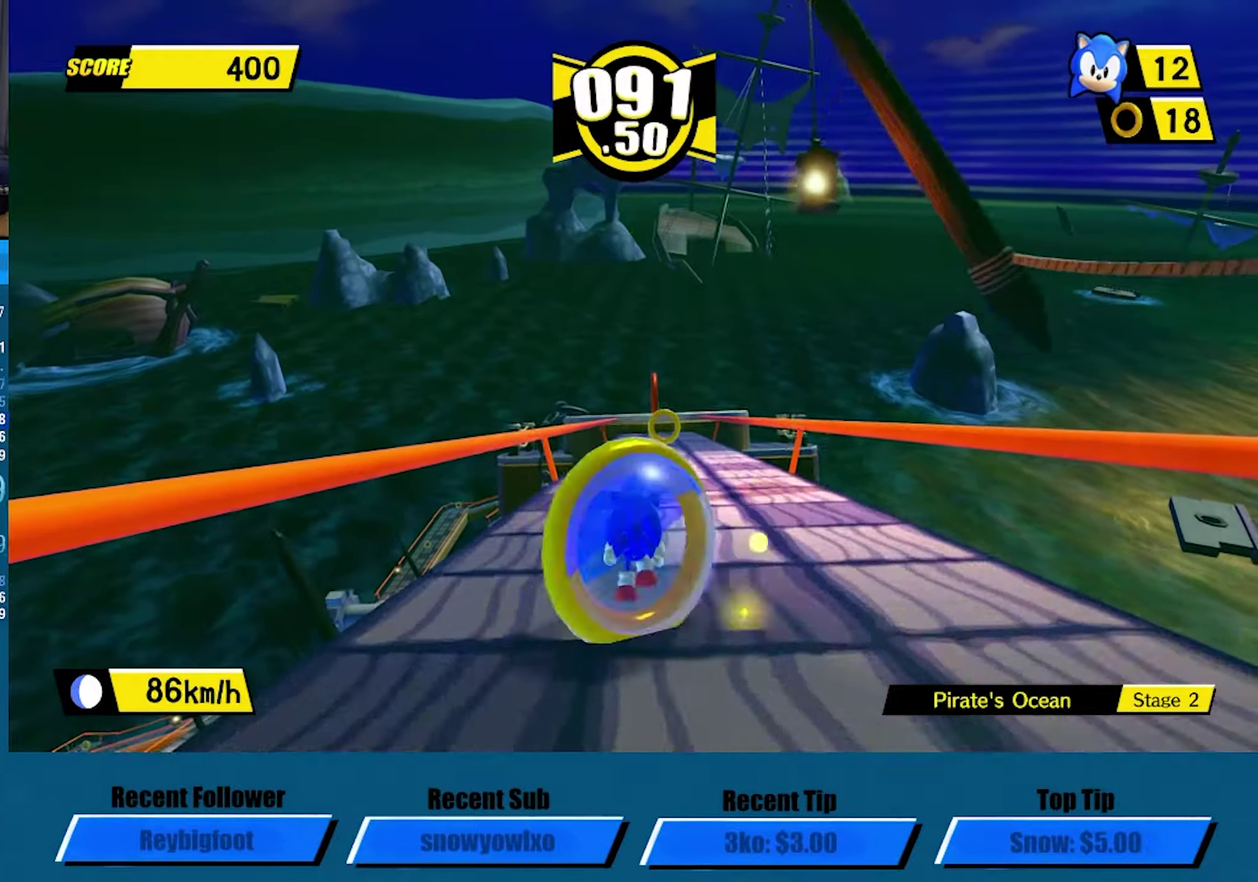
{"buttons": [], "left_stick": "up", "events": []}
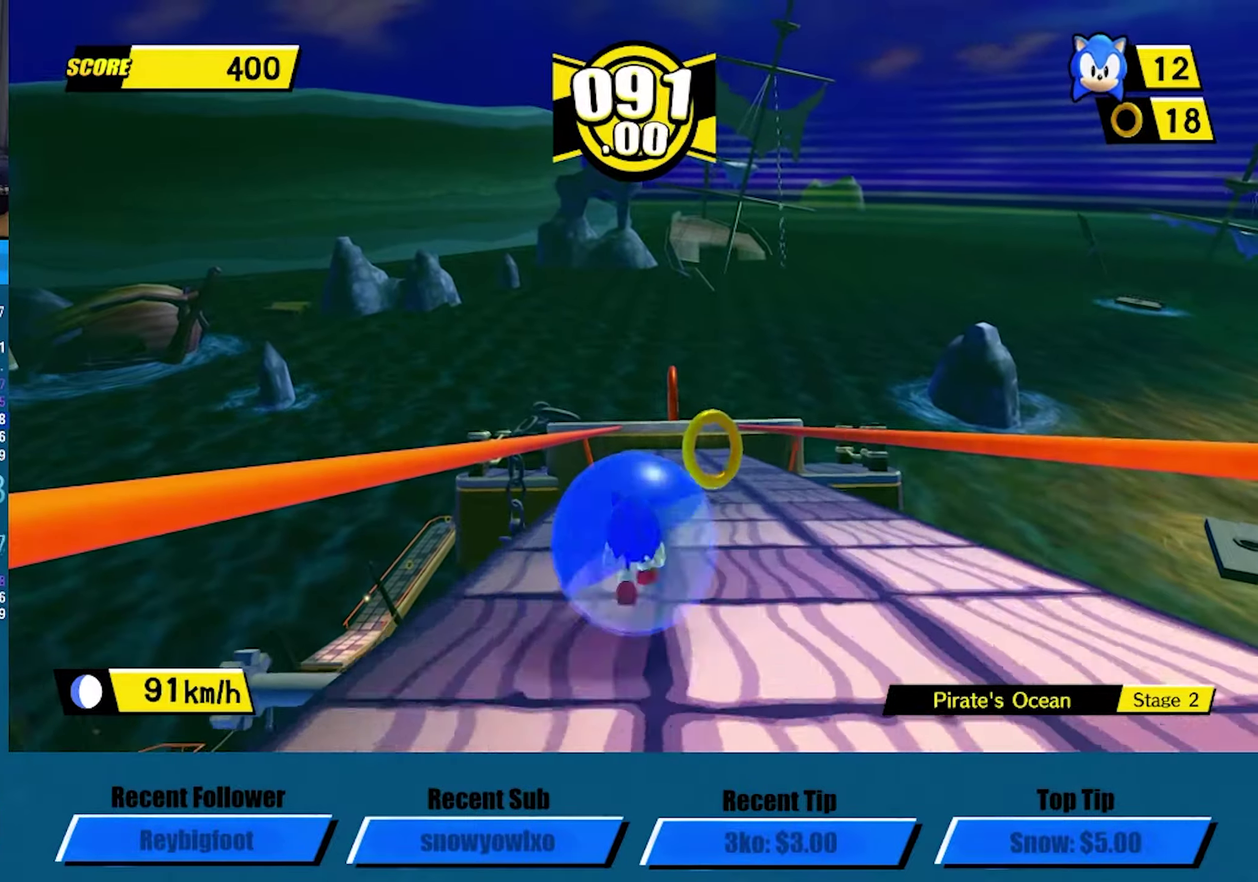
{"buttons": [], "left_stick": "up", "events": []}
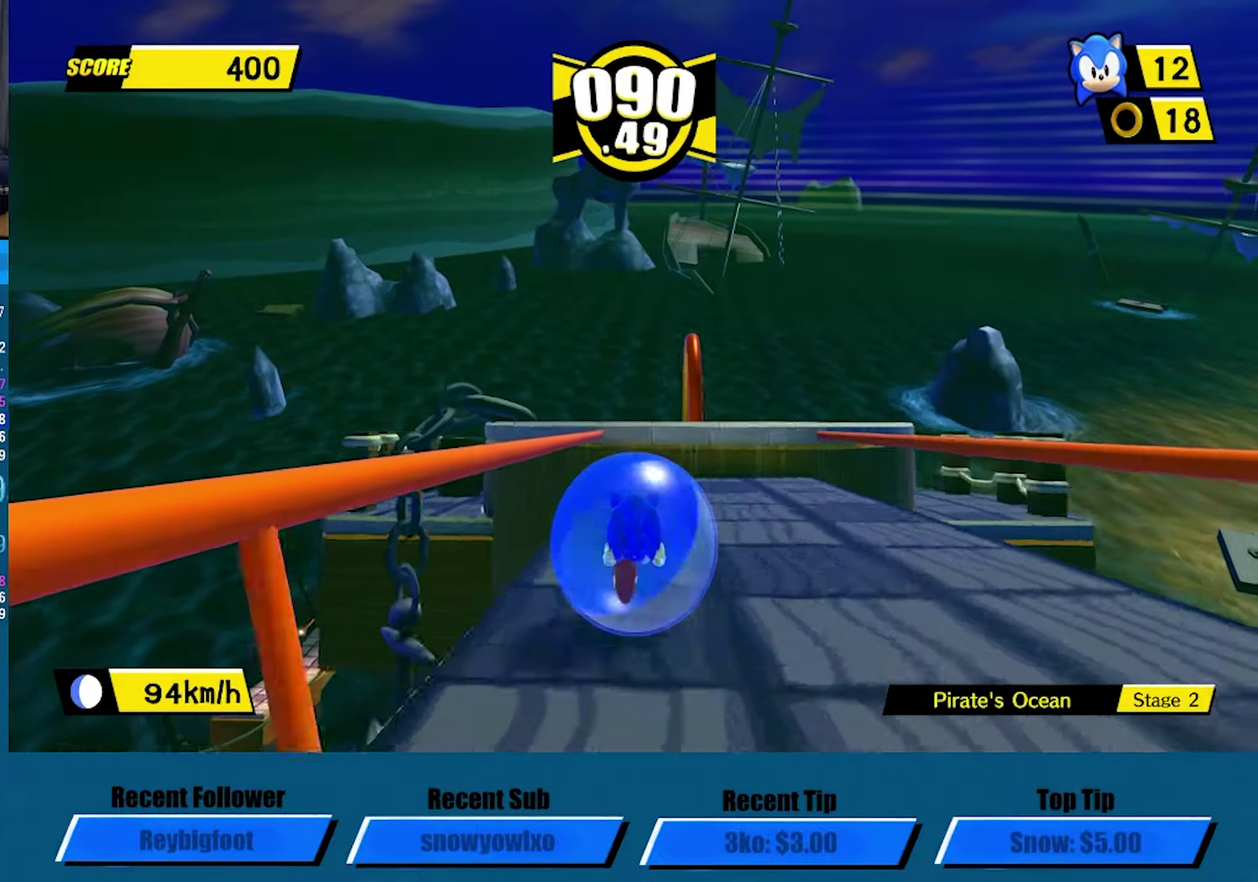
{"buttons": [], "left_stick": "down", "events": [[134, "A", "down"], [216, "left_stick", "right"], [233, "A", "up"], [266, "left_stick", "down-right"], [416, "left_stick", "down"]]}
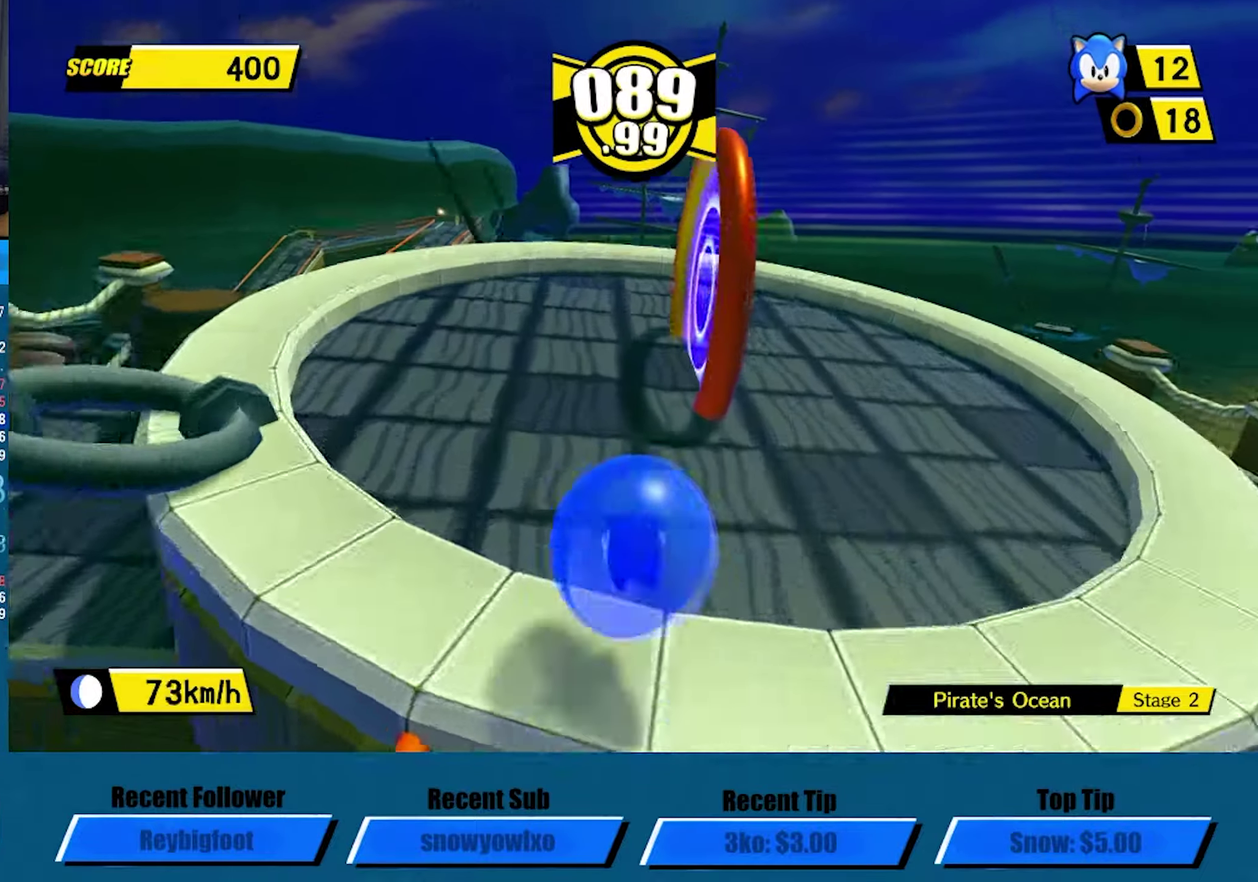
{"buttons": [], "left_stick": "center", "events": [[16, "left_stick", "down-right"], [300, "left_stick", "right"], [383, "left_stick", "center"]]}
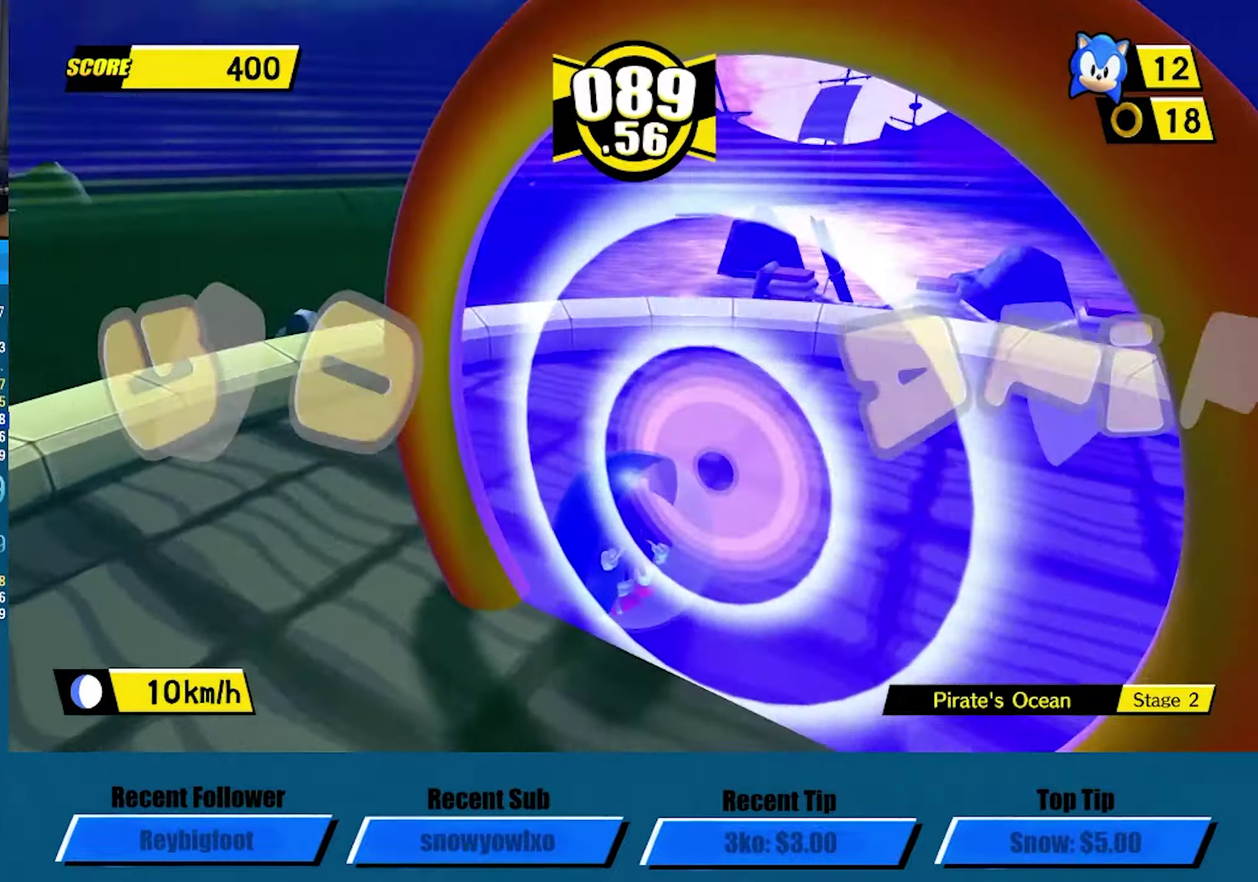
{"buttons": [], "left_stick": "center", "events": []}
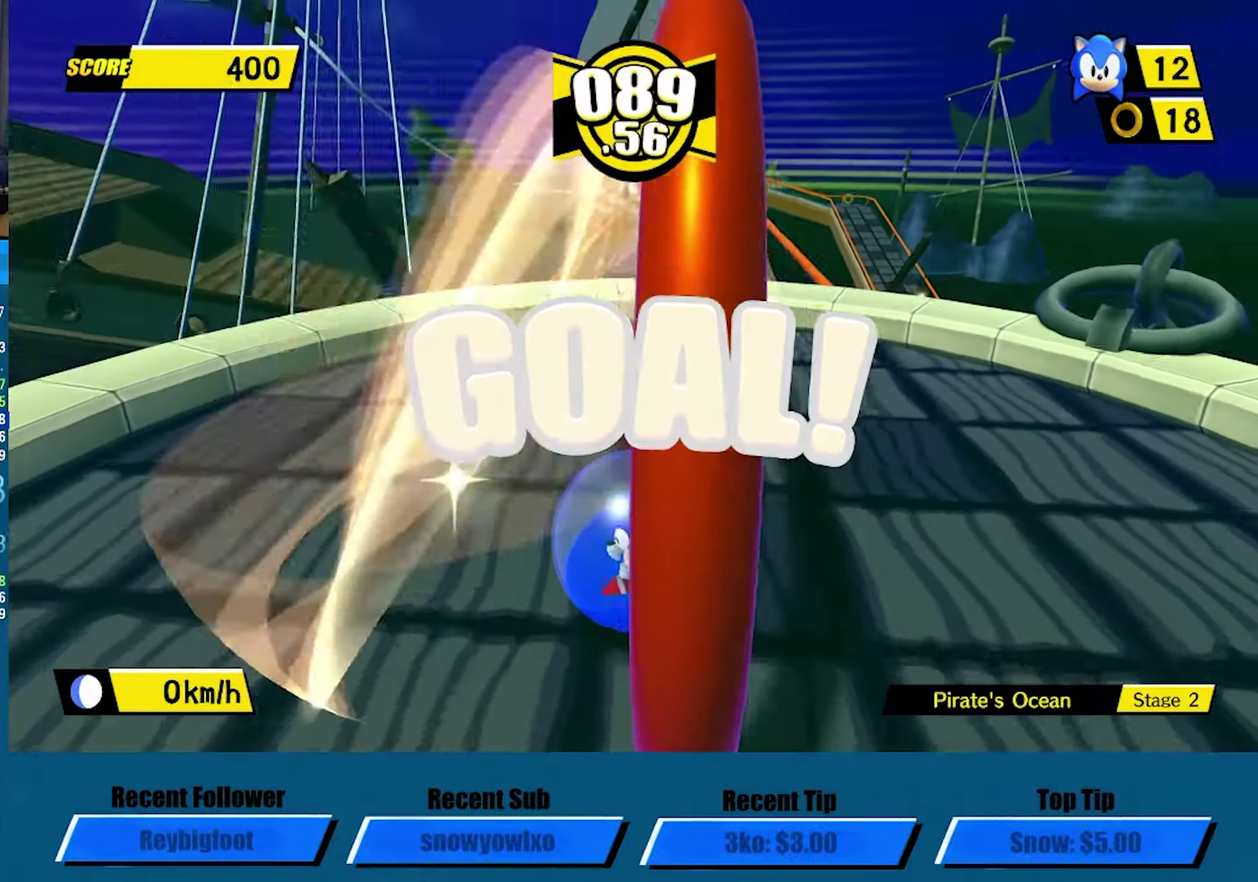
{"buttons": [], "left_stick": "center", "events": []}
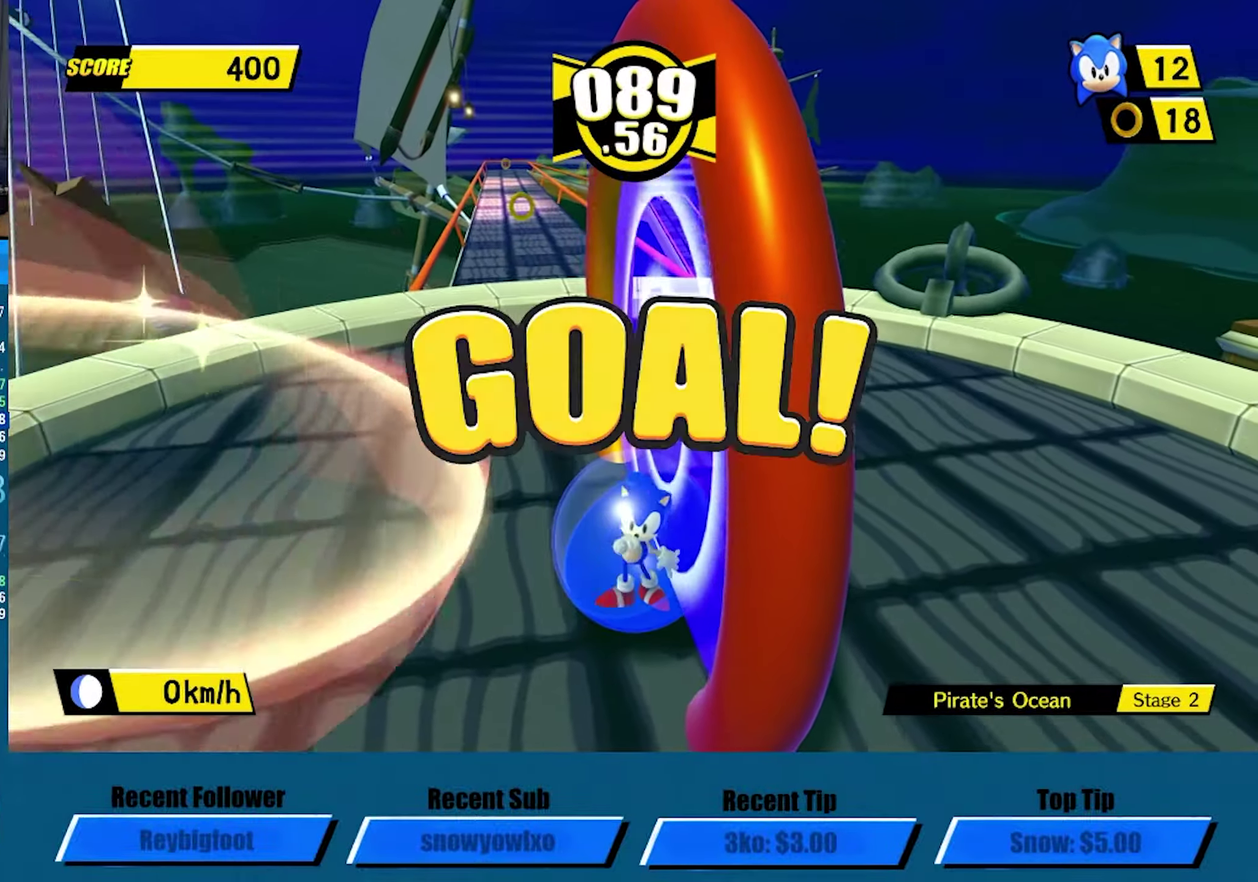
{"buttons": [], "left_stick": "center", "events": []}
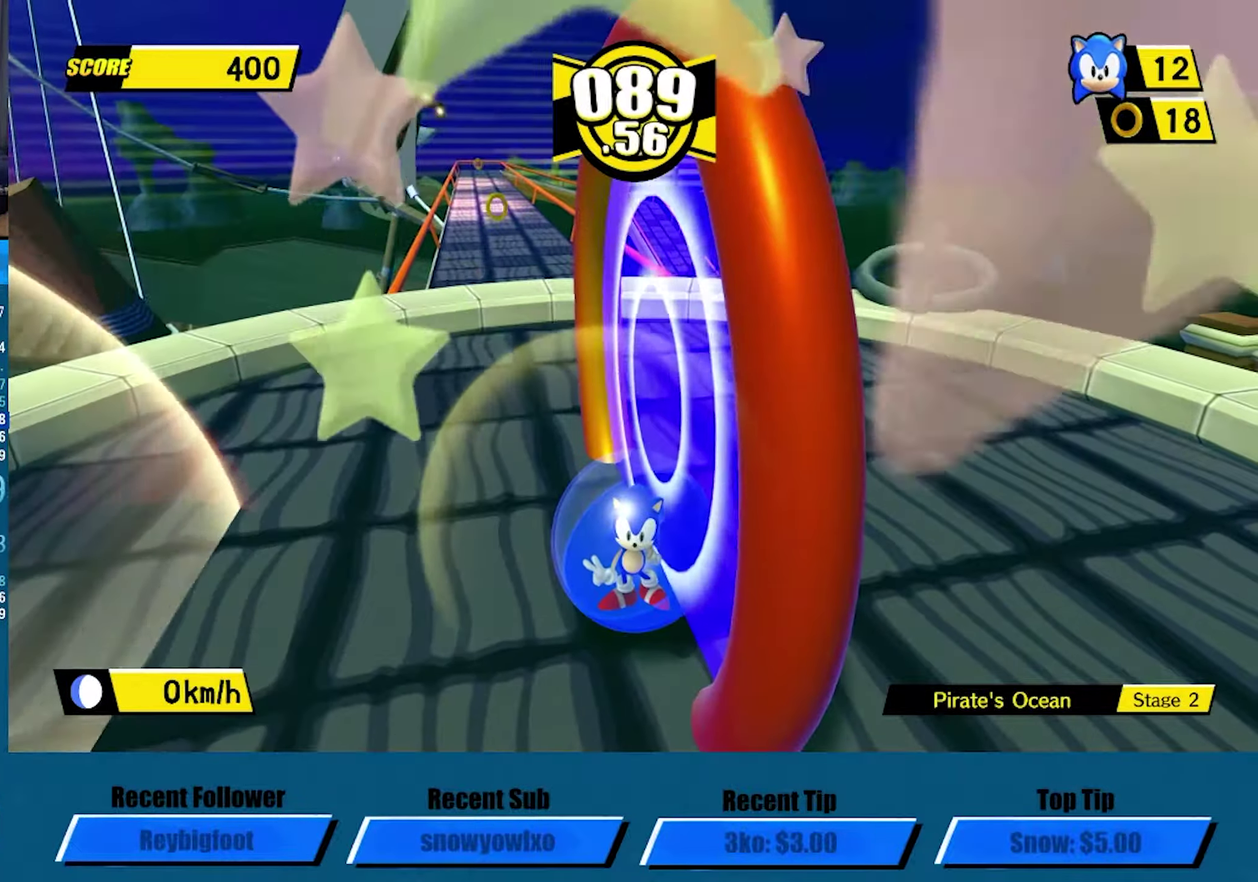
{"buttons": ["A"], "left_stick": "center", "events": [[200, "A", "down"], [316, "A", "up"], [366, "A", "down"], [433, "A", "up"], [500, "A", "down"]]}
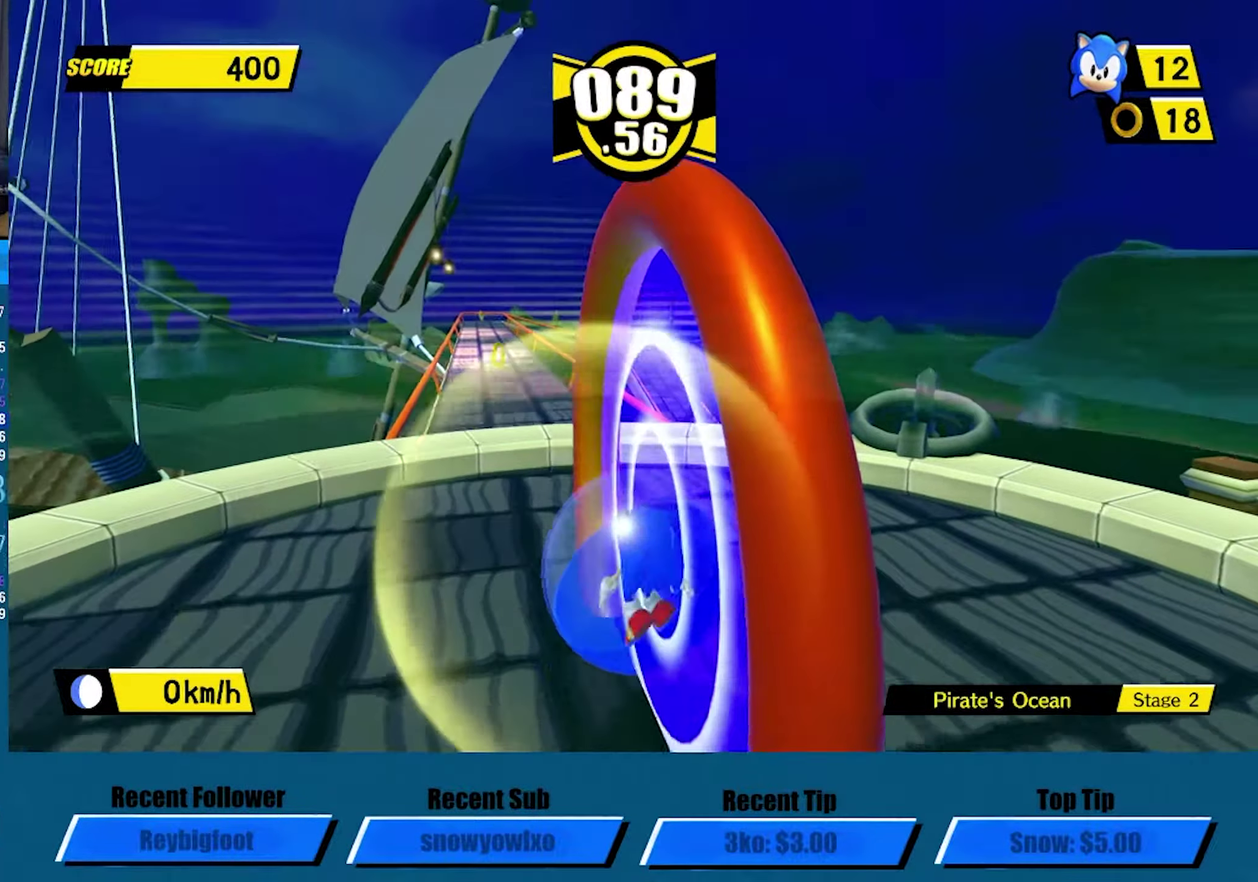
{"buttons": ["A"], "left_stick": "center", "events": [[83, "A", "up"], [133, "A", "down"], [216, "A", "up"], [266, "A", "down"], [416, "A", "up"], [483, "A", "down"]]}
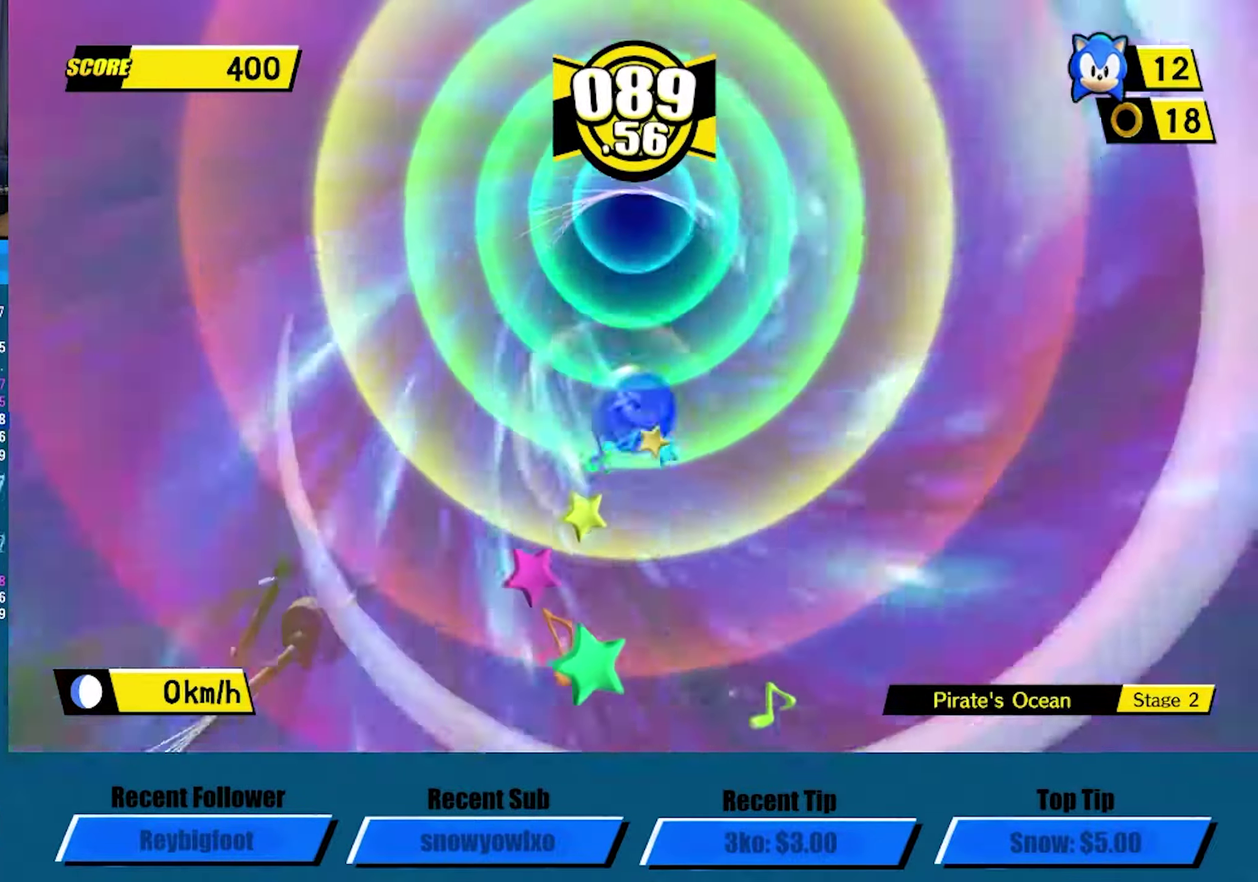
{"buttons": [], "left_stick": "center", "events": [[66, "A", "up"], [133, "A", "down"], [200, "A", "up"], [266, "A", "down"], [333, "A", "up"], [400, "A", "down"], [466, "A", "up"]]}
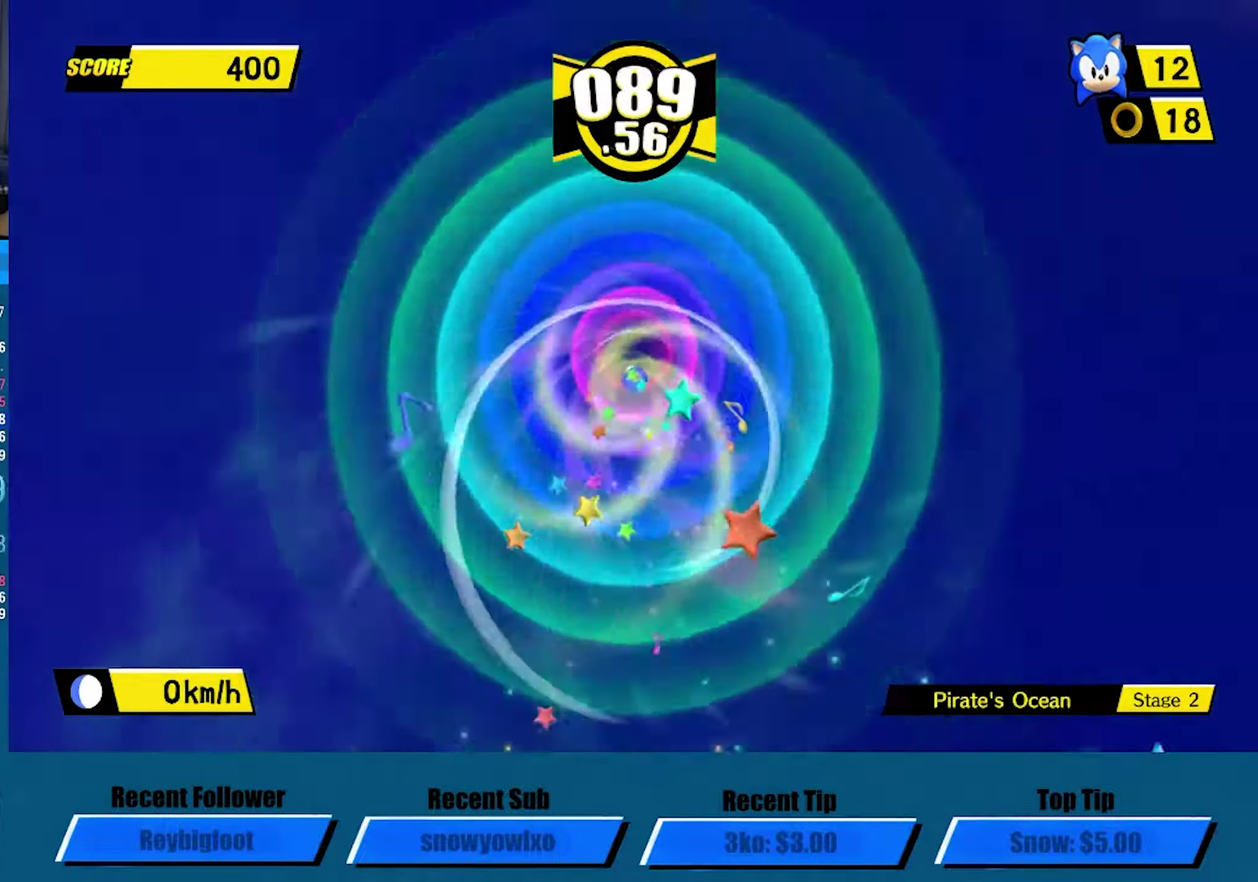
{"buttons": ["A"], "left_stick": "center", "events": [[16, "A", "down"], [66, "A", "up"], [116, "A", "down"]]}
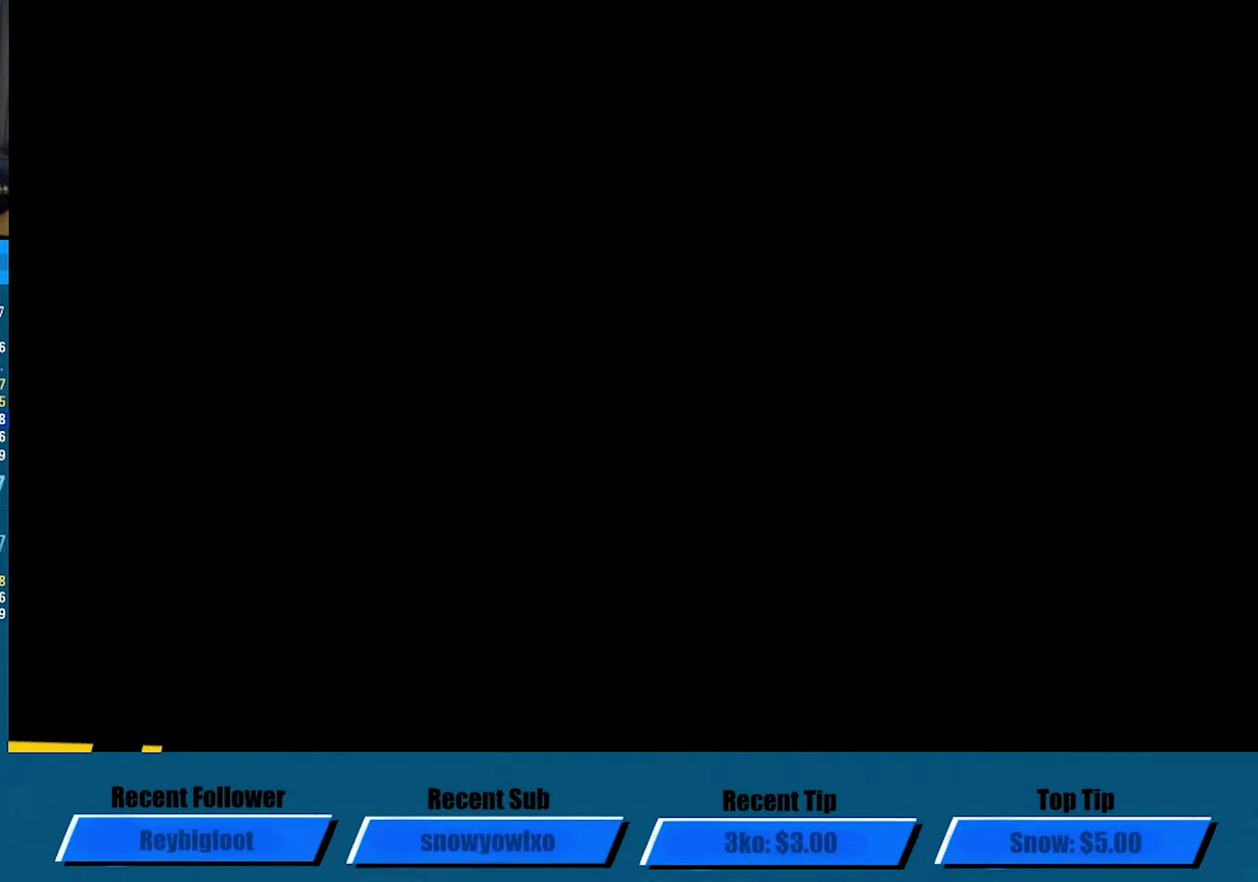
{"buttons": ["A"], "left_stick": "center", "events": []}
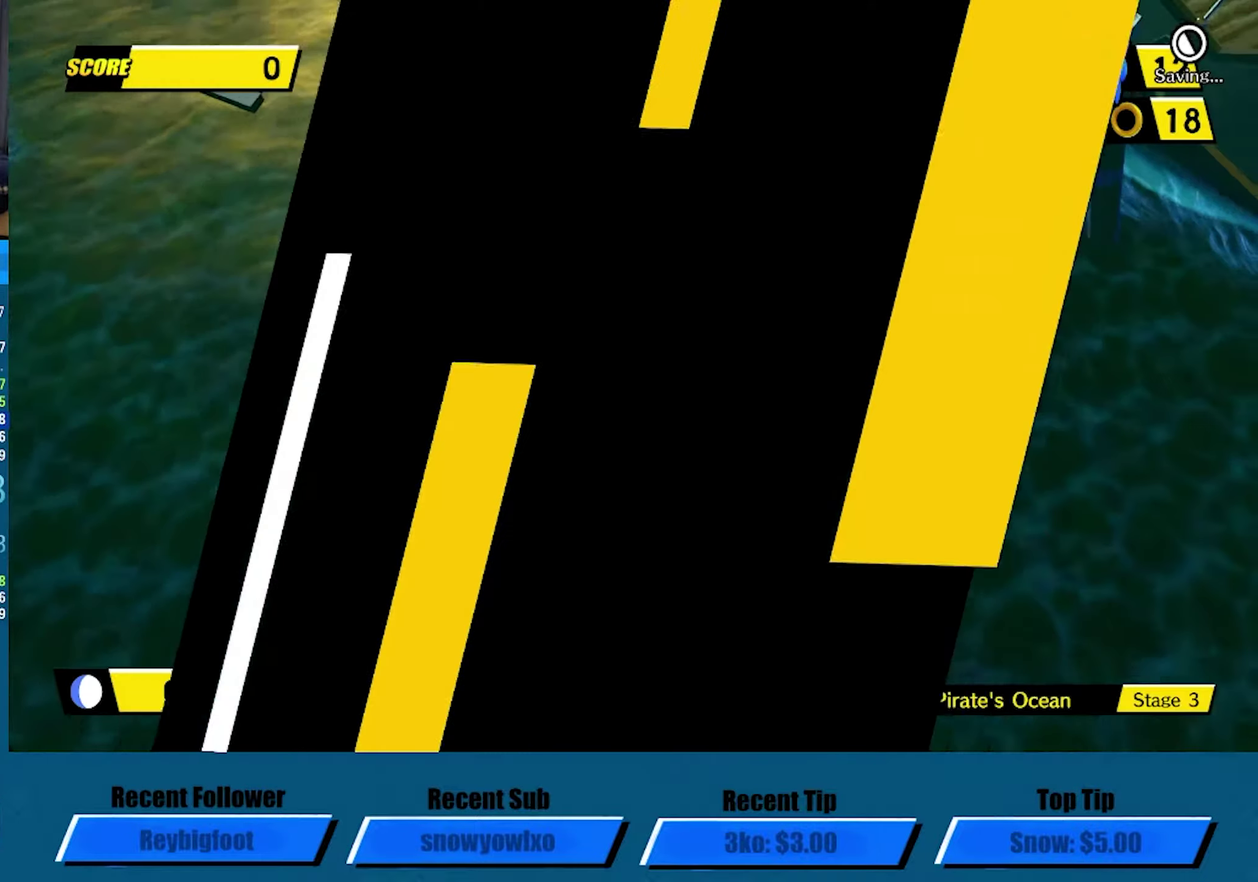
{"buttons": ["A"], "left_stick": "center", "events": []}
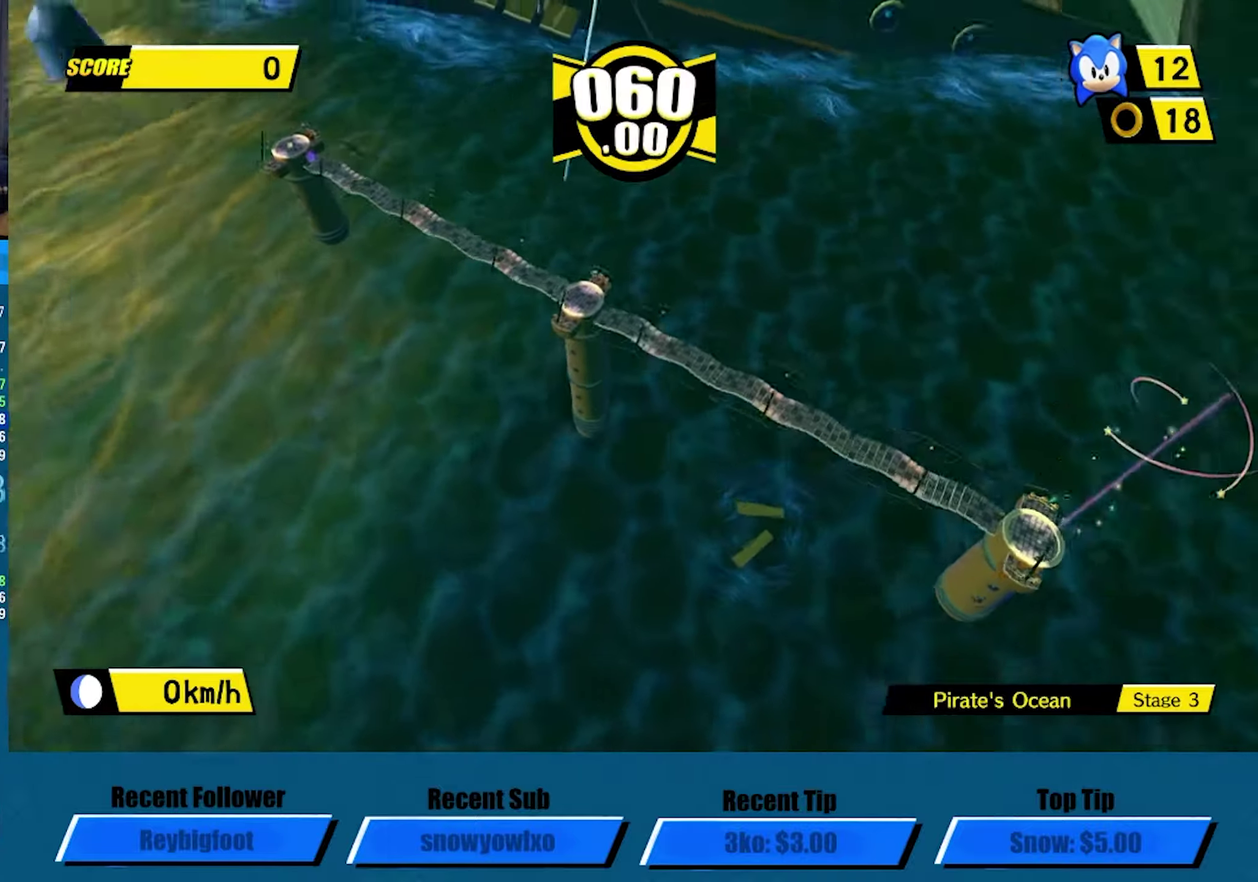
{"buttons": ["A"], "left_stick": "down-left", "events": [[433, "left_stick", "down-left"]]}
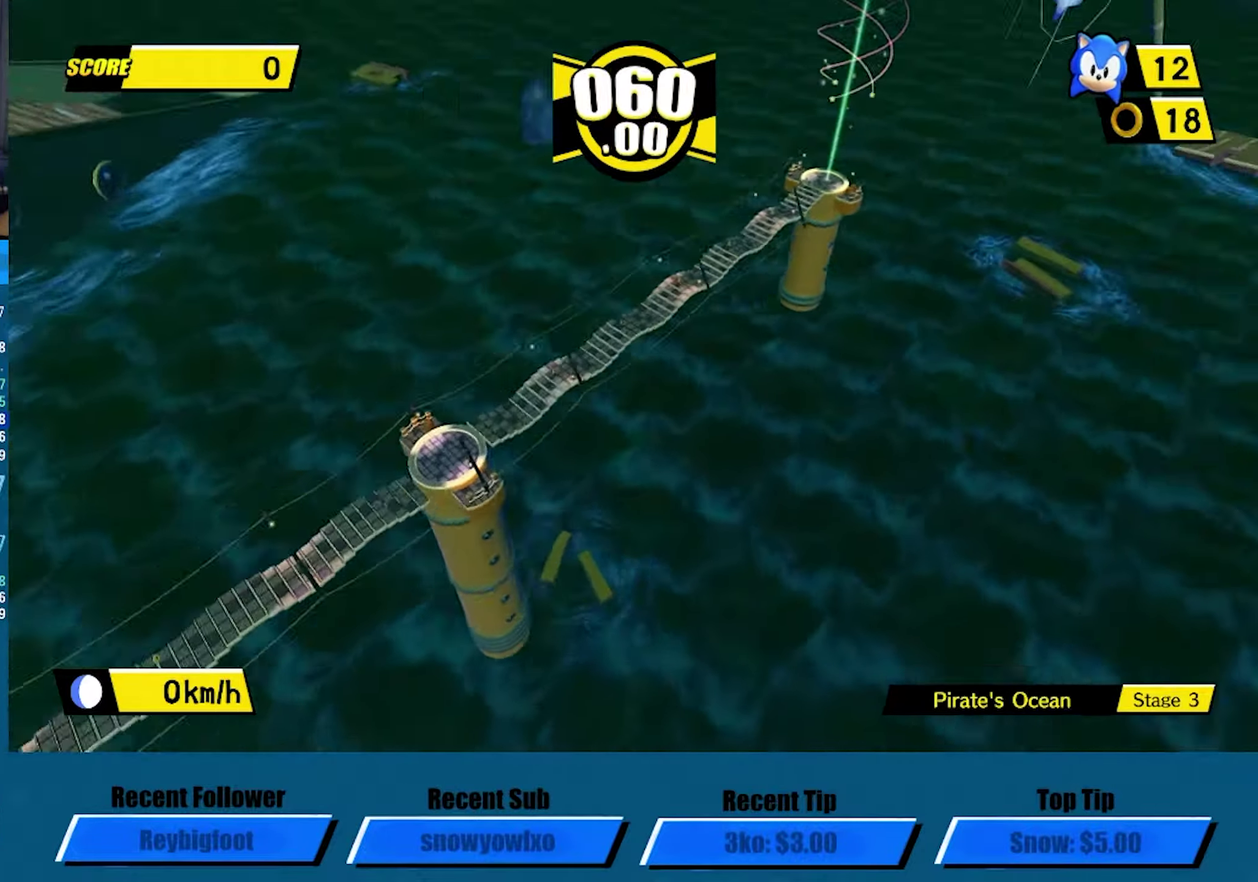
{"buttons": ["A"], "left_stick": "up-left", "events": [[83, "left_stick", "down"], [200, "left_stick", "down-right"], [300, "left_stick", "right"], [367, "left_stick", "up-right"], [417, "left_stick", "up"], [467, "left_stick", "up-left"]]}
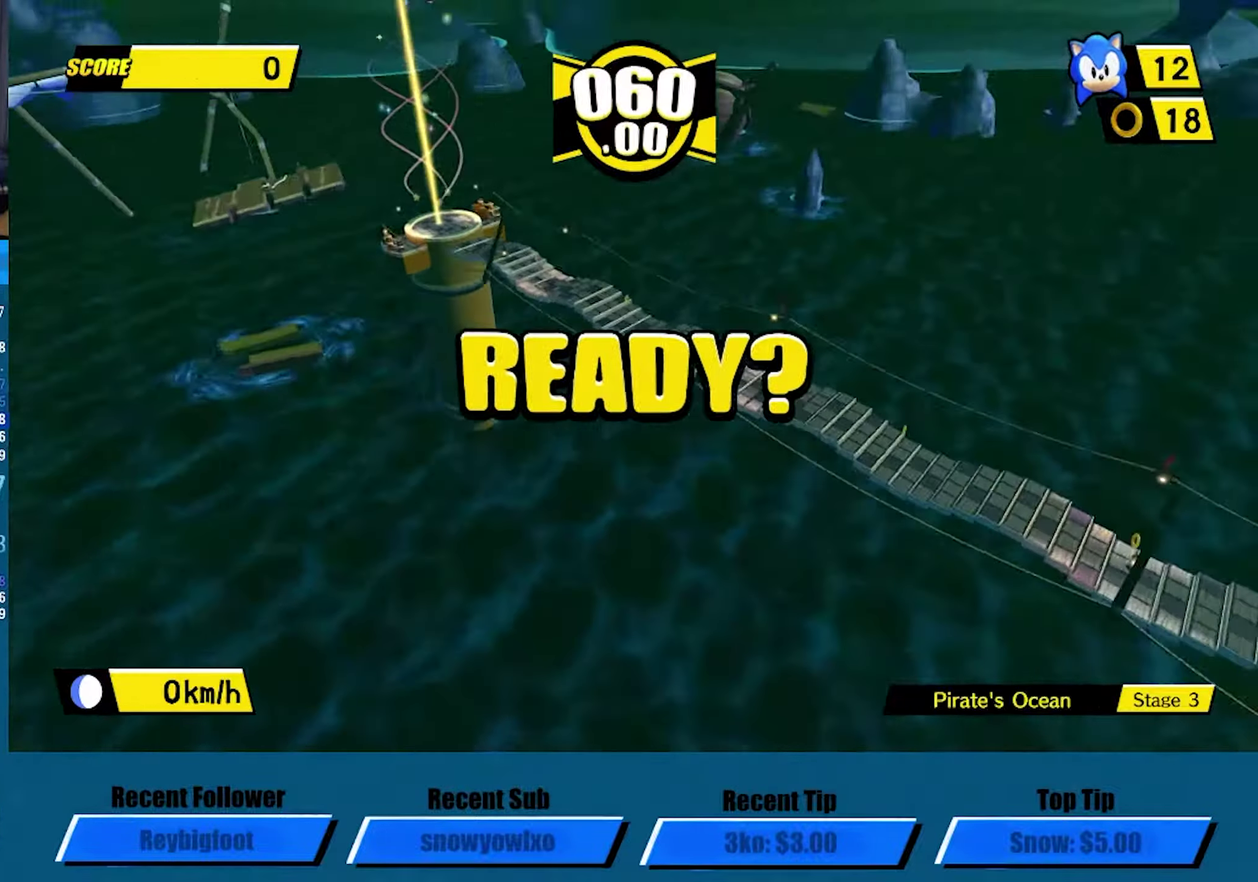
{"buttons": ["A"], "left_stick": "up-right", "events": [[17, "left_stick", "left"], [67, "left_stick", "down-left"], [167, "left_stick", "down"], [267, "left_stick", "down-right"], [367, "left_stick", "right"], [450, "left_stick", "up-right"]]}
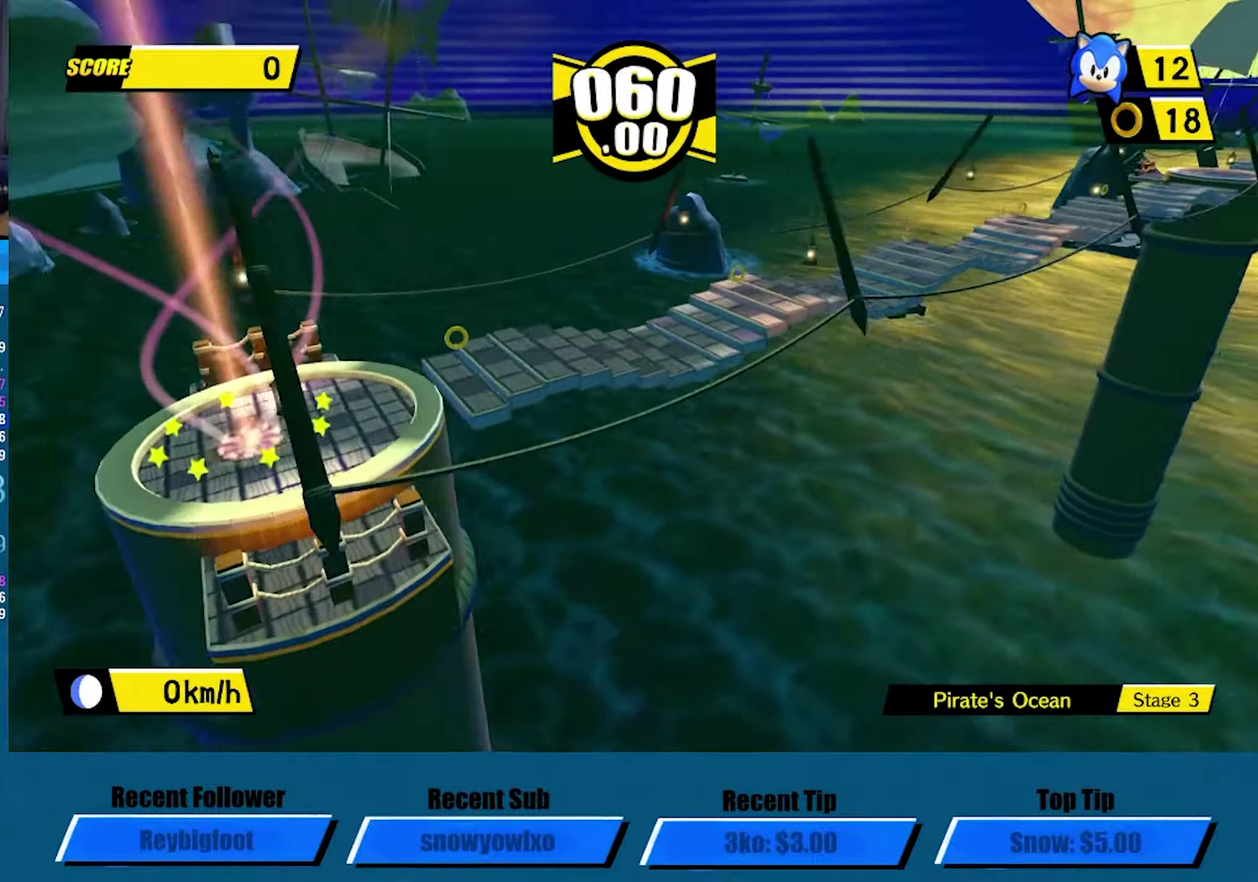
{"buttons": ["A"], "left_stick": "up", "events": [[367, "left_stick", "up"]]}
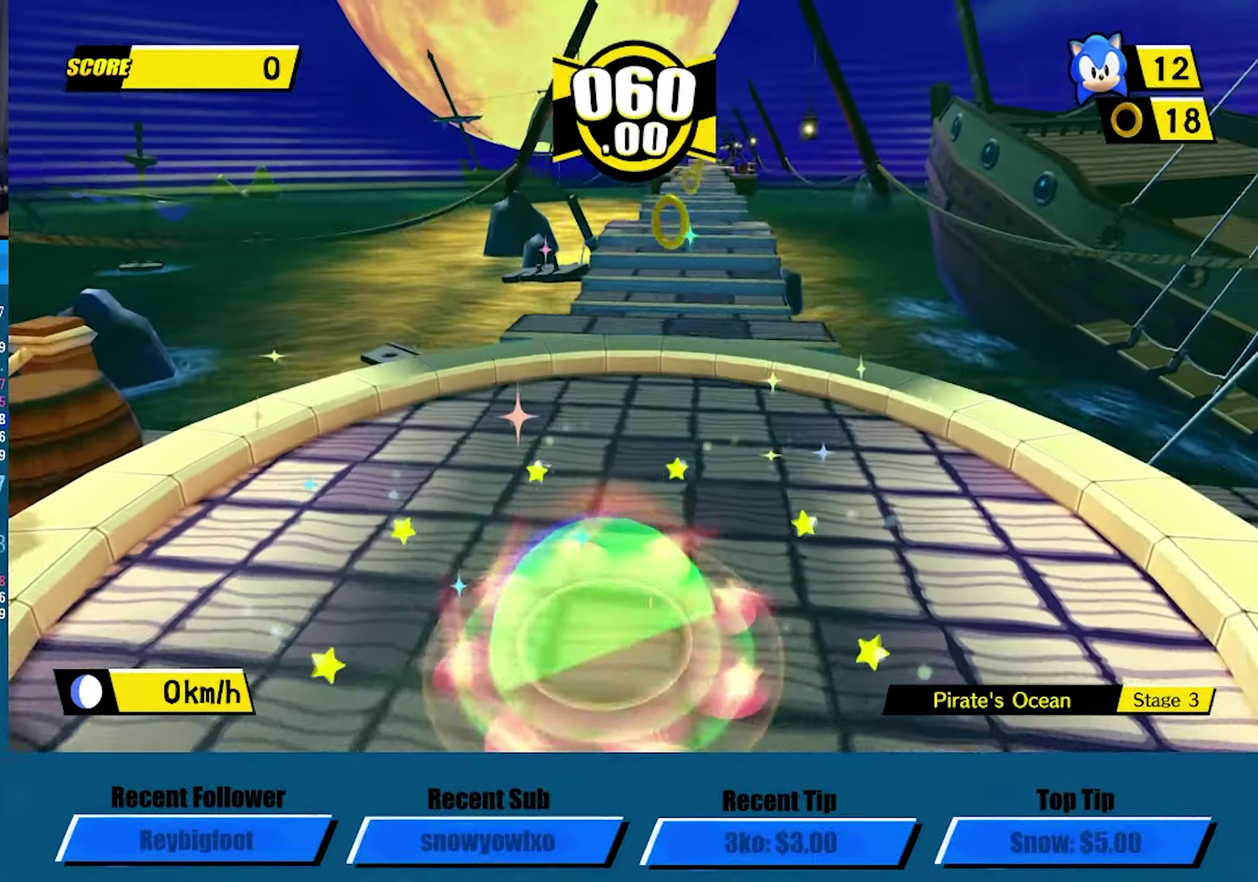
{"buttons": [], "left_stick": "up", "events": [[267, "A", "up"]]}
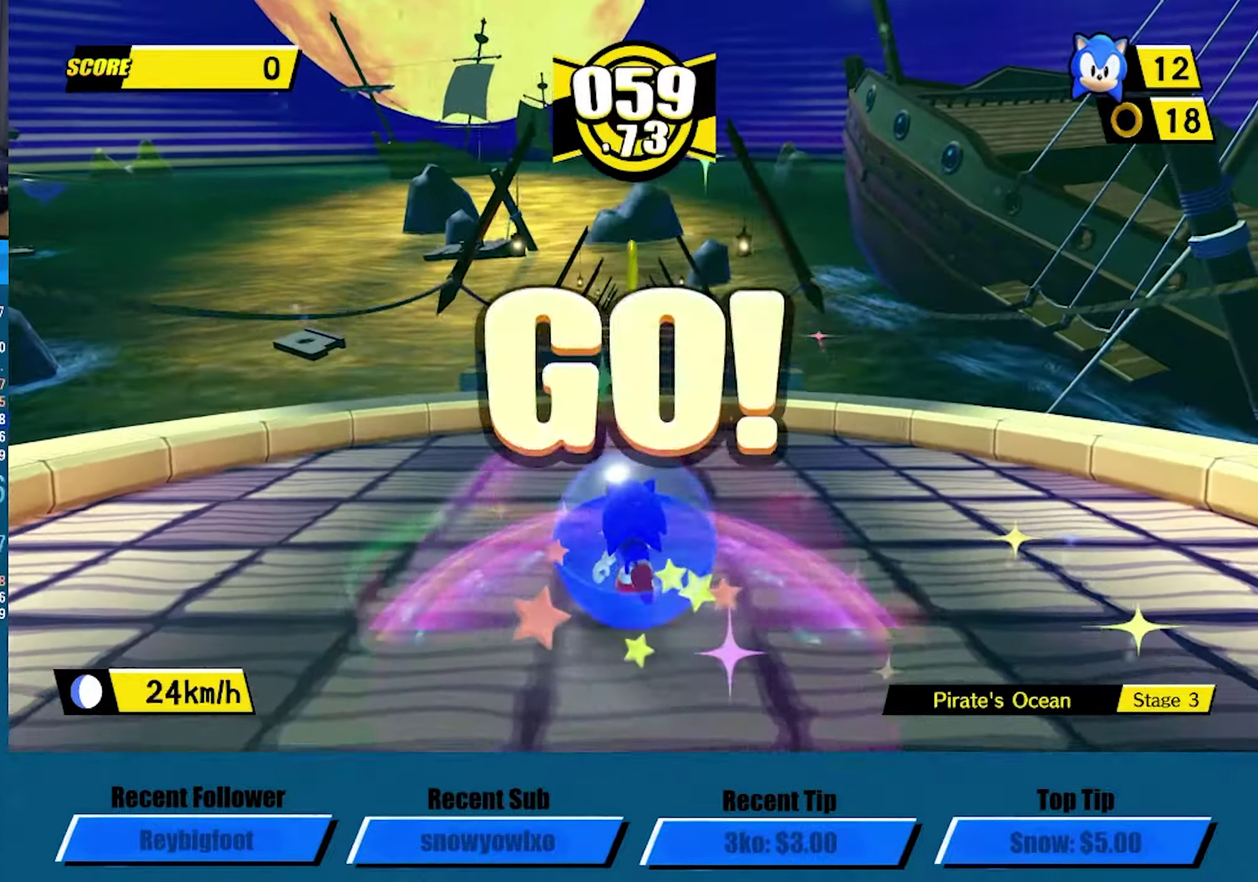
{"buttons": ["A"], "left_stick": "up", "events": [[483, "A", "down"]]}